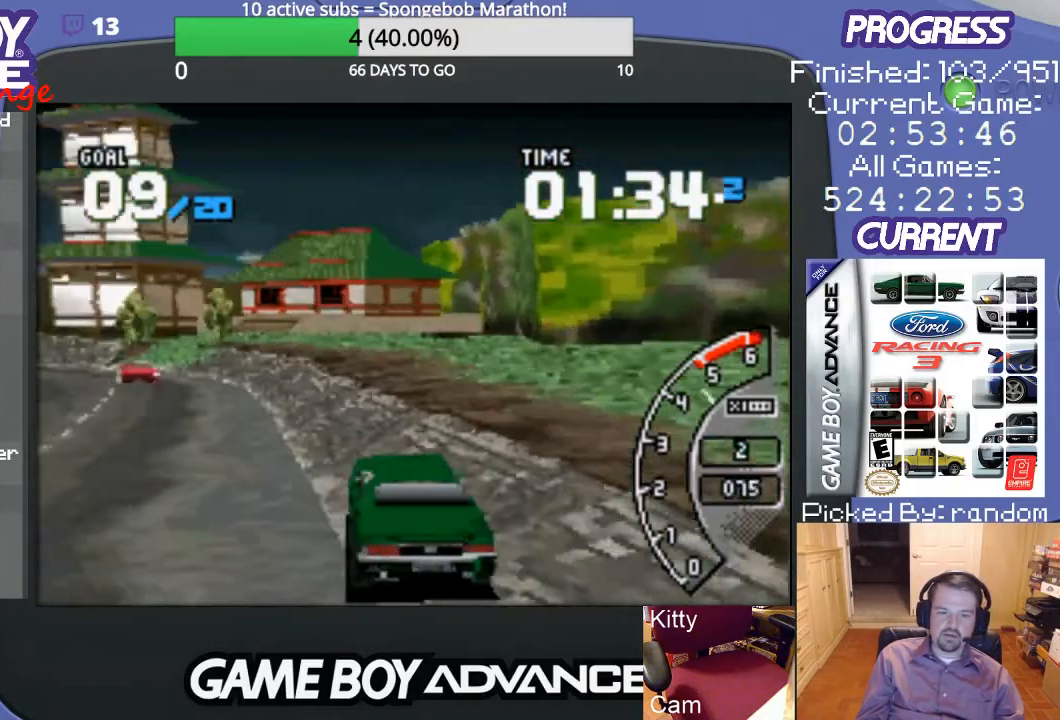
Gameplay with a controller (Nintendo layout); each line is a JSON object with the inputs held at the frame after it. "events" lists button and stick changes between this image and that frame as [ms after this image, input, new state], when the widget could be followed in between. Not read: L3 R3.
{"buttons": ["A", "DPAD_LEFT"], "events": [[100, "DPAD_LEFT", "down"]]}
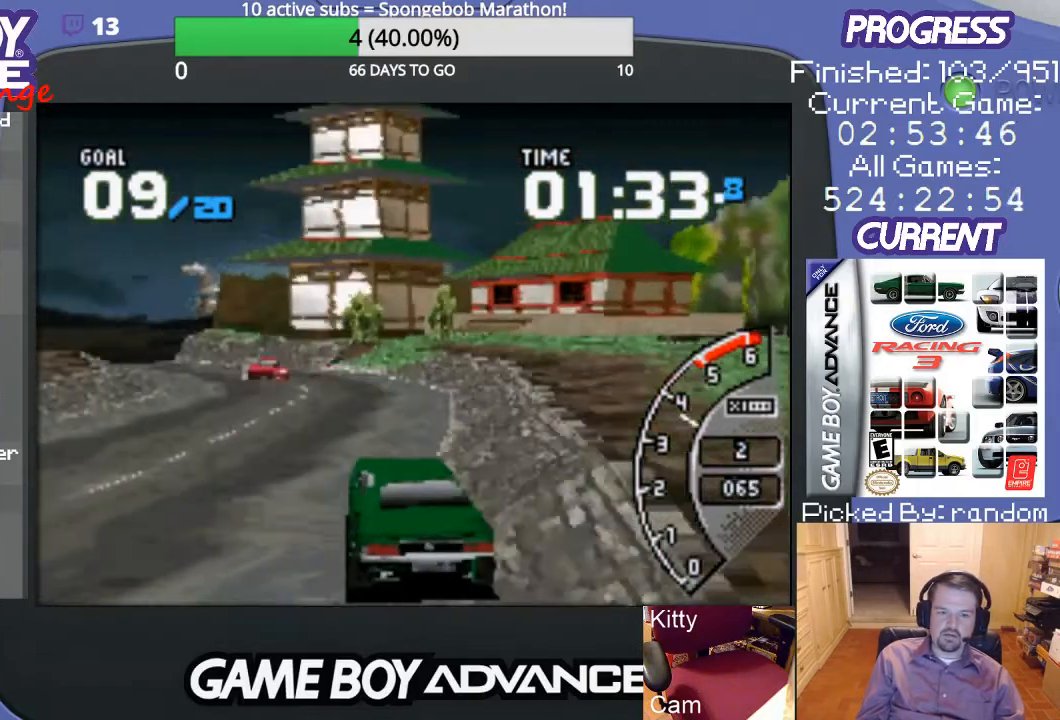
{"buttons": ["A"], "events": [[67, "DPAD_LEFT", "up"]]}
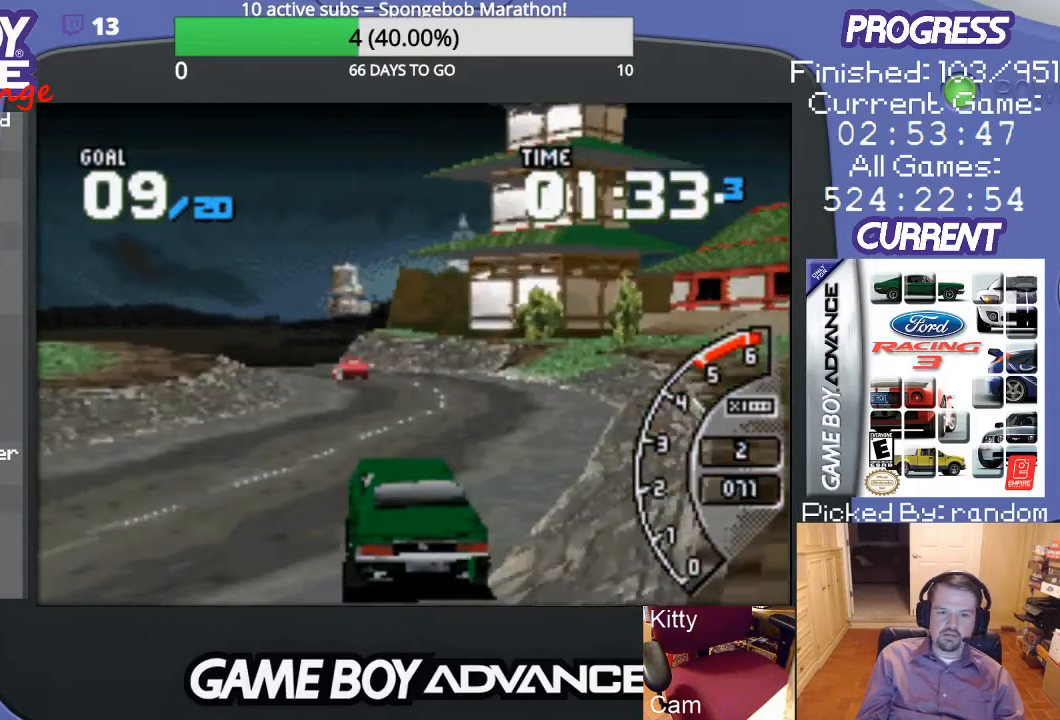
{"buttons": ["A"], "events": [[233, "DPAD_LEFT", "down"], [367, "DPAD_LEFT", "up"]]}
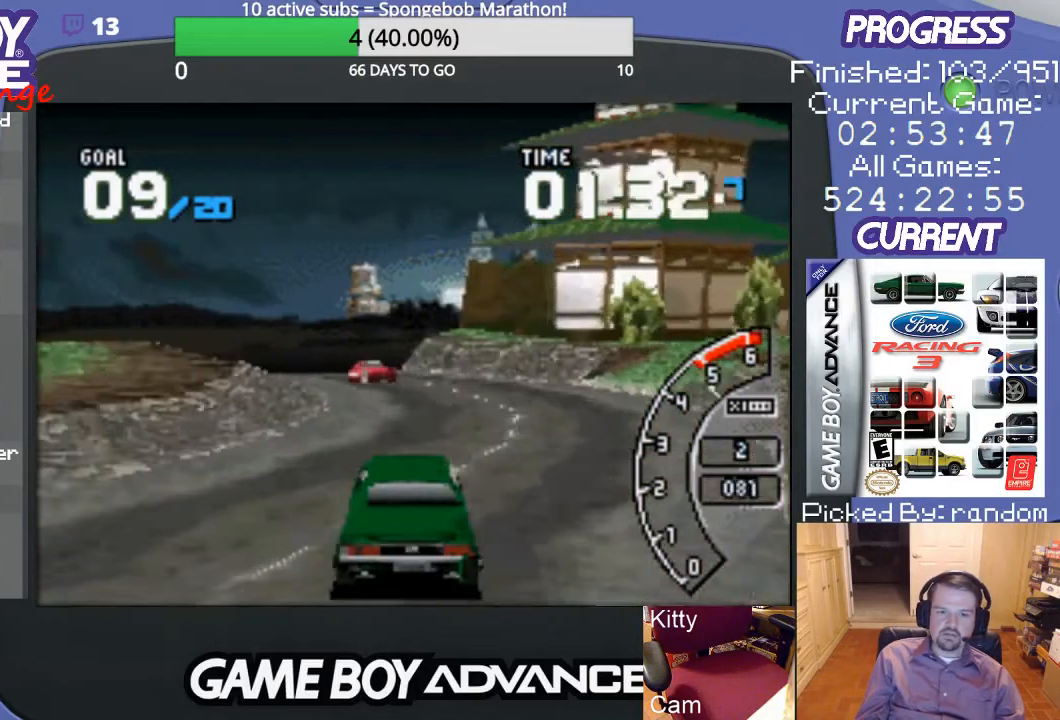
{"buttons": ["A"], "events": [[267, "DPAD_LEFT", "down"], [467, "DPAD_LEFT", "up"]]}
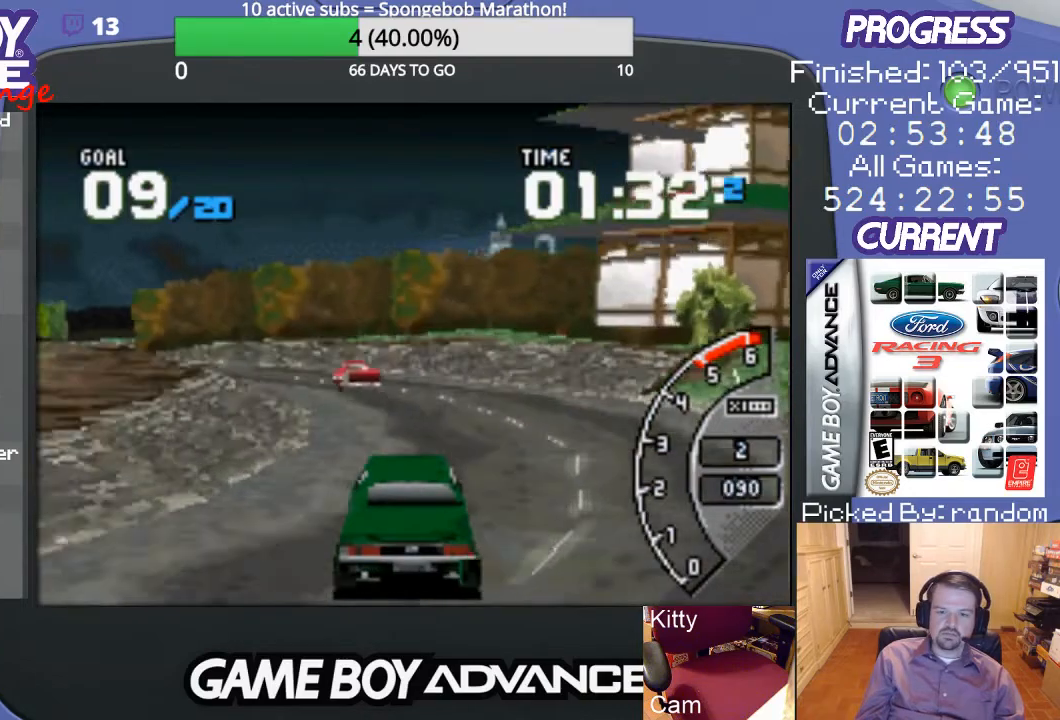
{"buttons": ["DPAD_LEFT"], "events": [[267, "DPAD_LEFT", "down"], [500, "A", "up"]]}
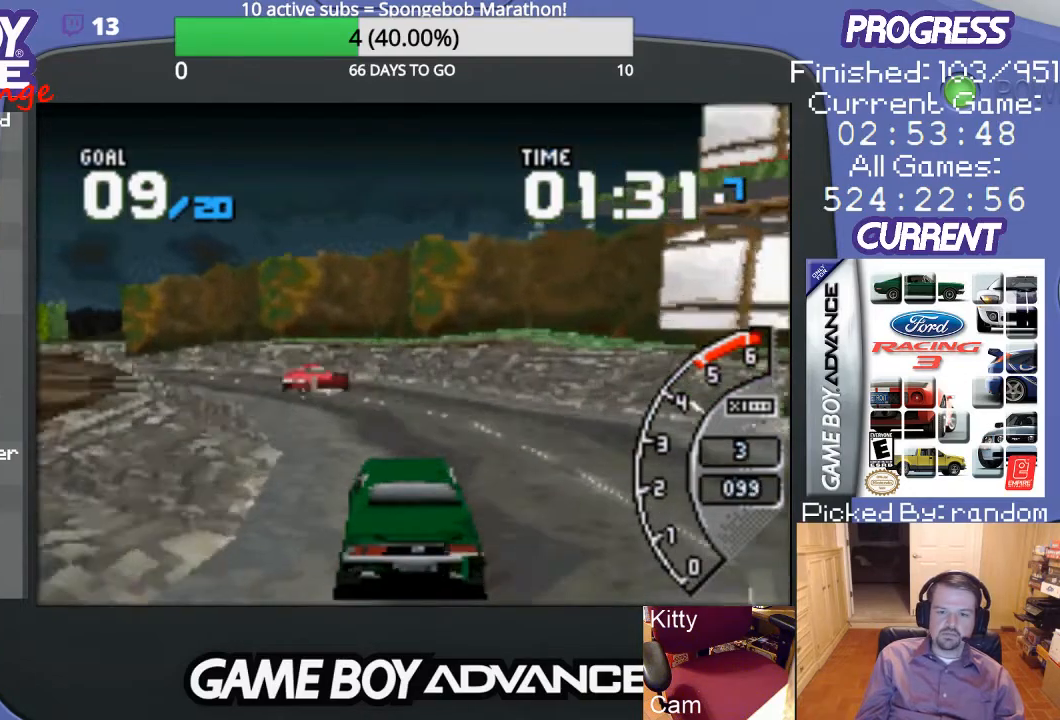
{"buttons": ["A", "DPAD_LEFT"], "events": [[200, "A", "down"], [267, "A", "up"], [367, "A", "down"]]}
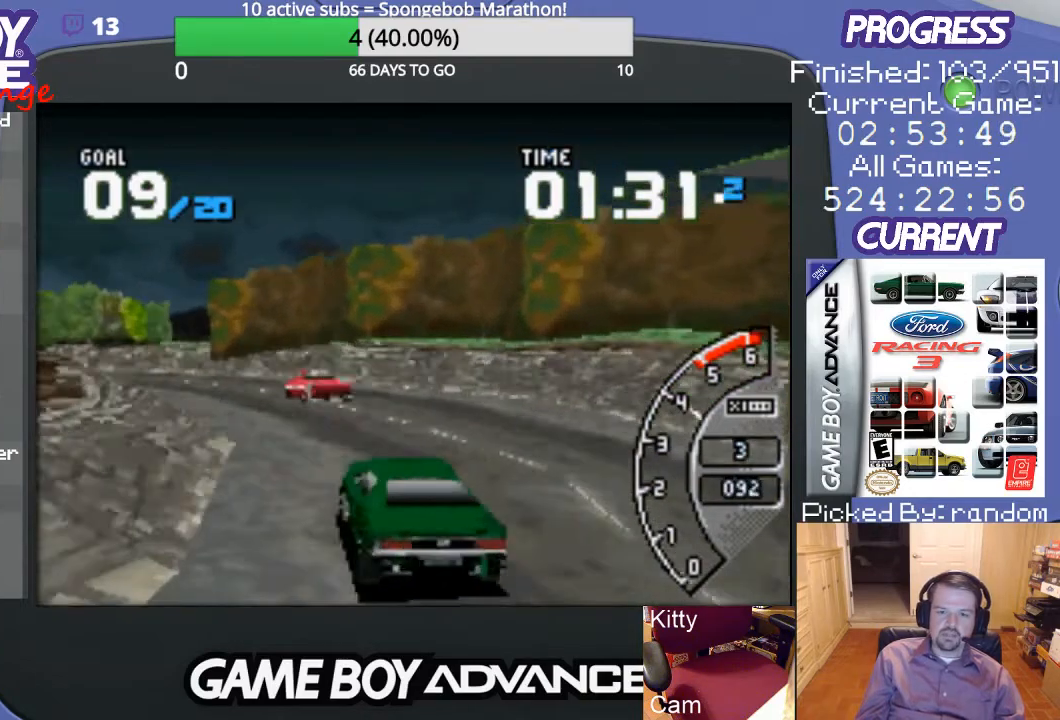
{"buttons": ["A"], "events": [[267, "DPAD_LEFT", "up"]]}
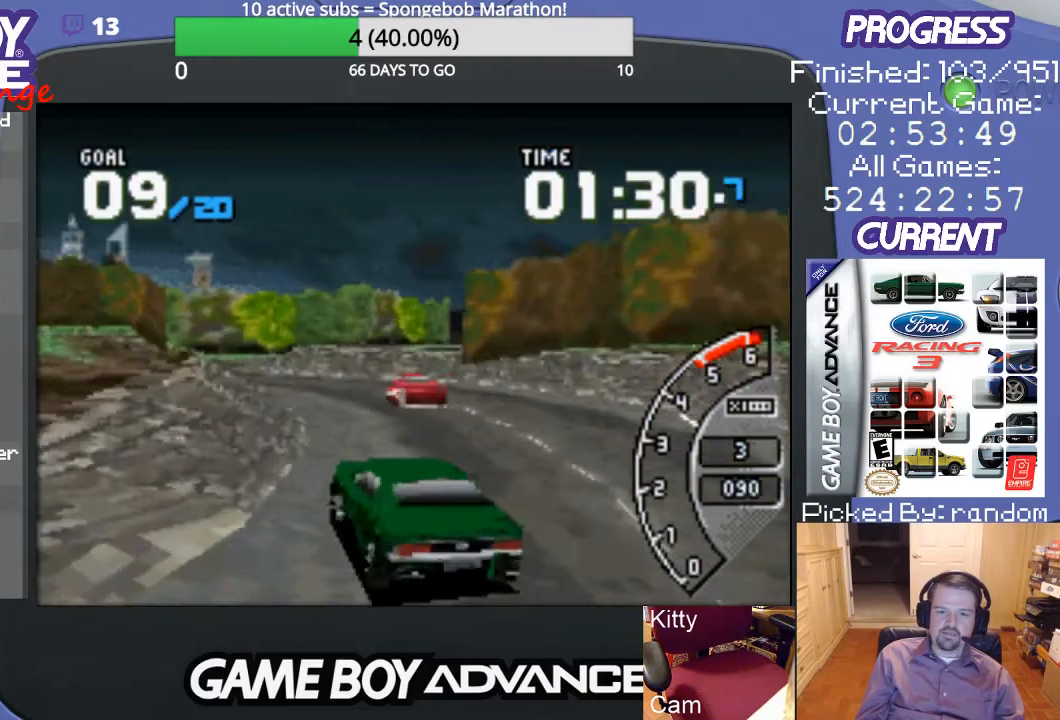
{"buttons": ["A"], "events": [[100, "DPAD_LEFT", "down"], [267, "DPAD_LEFT", "up"]]}
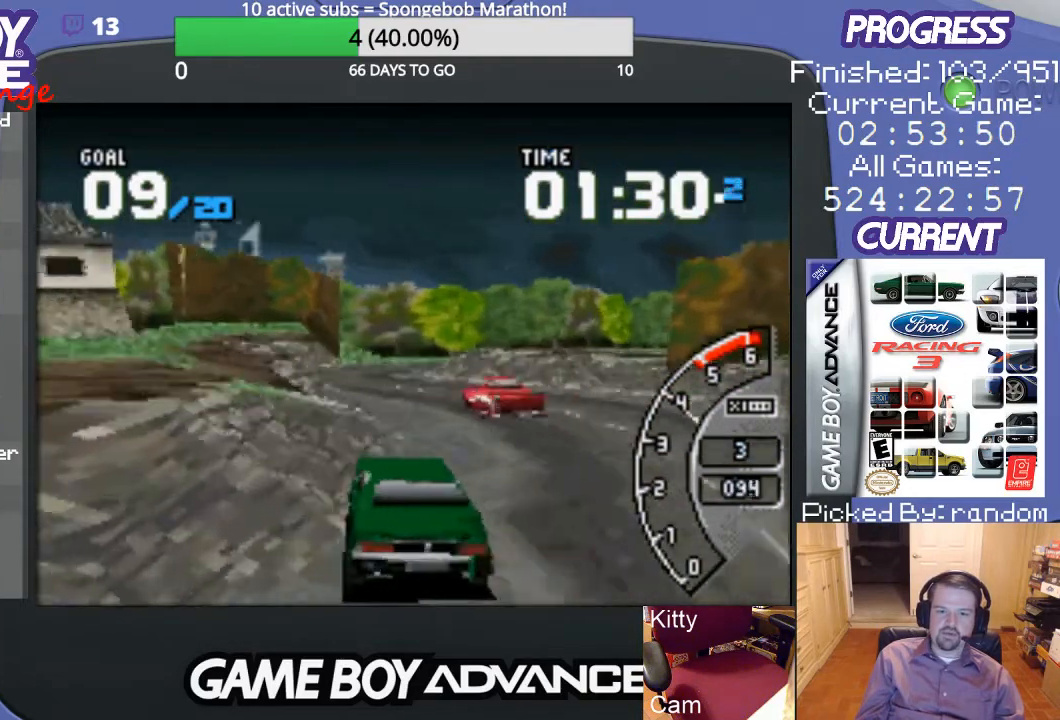
{"buttons": ["A"], "events": []}
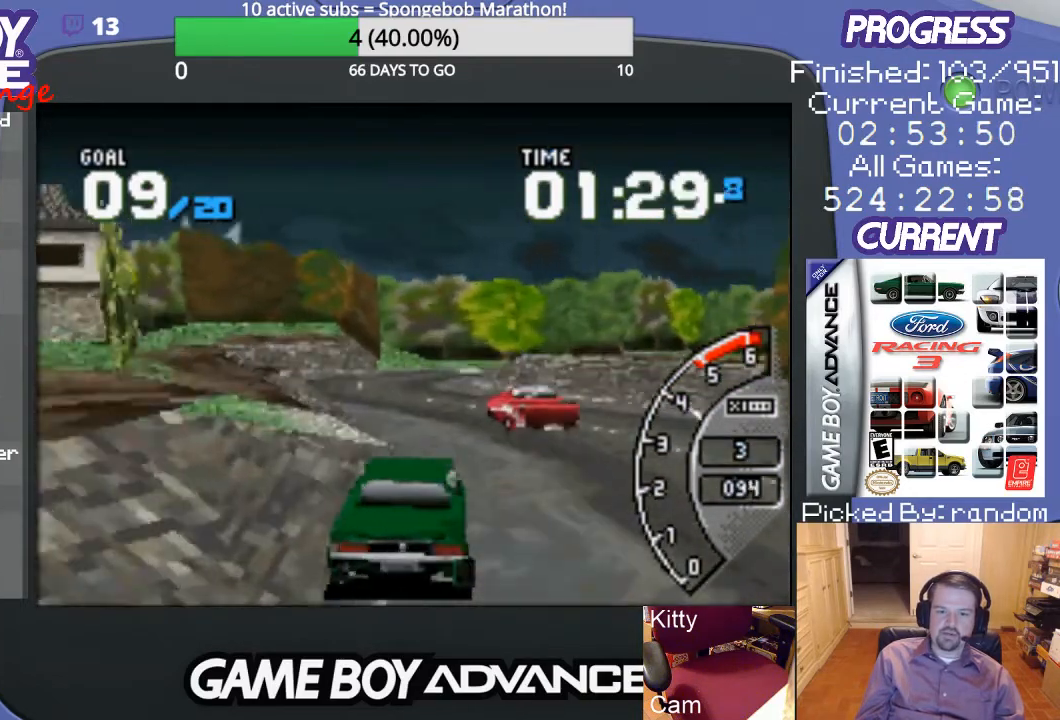
{"buttons": ["A", "DPAD_LEFT"], "events": [[33, "DPAD_LEFT", "down"]]}
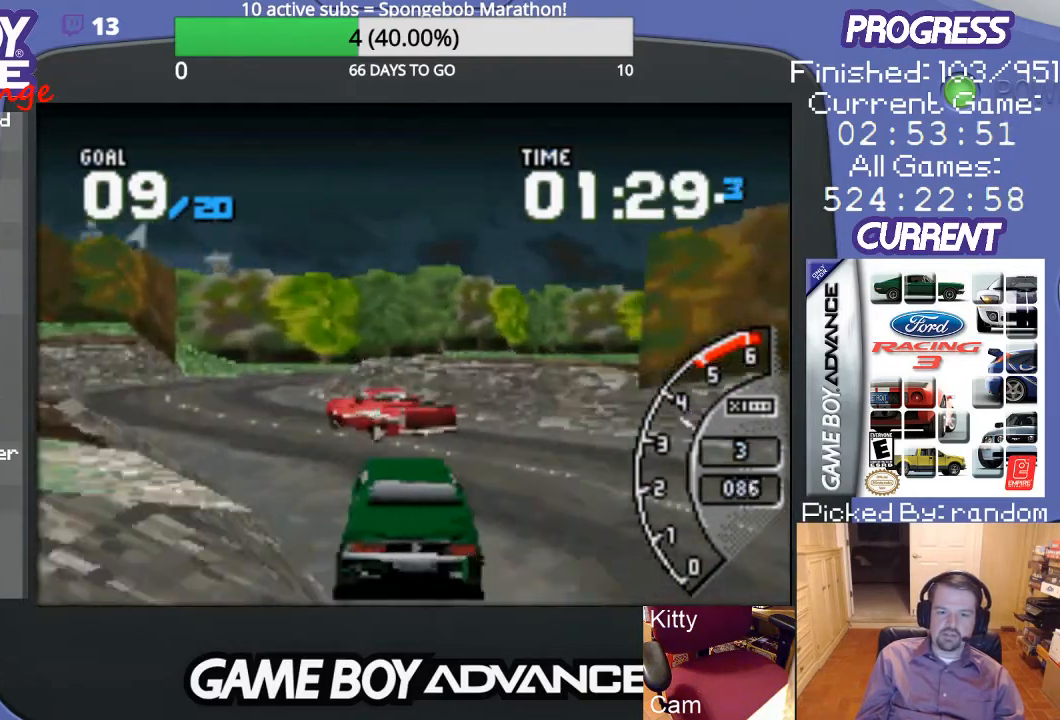
{"buttons": ["A", "DPAD_LEFT"], "events": [[367, "A", "up"], [500, "A", "down"]]}
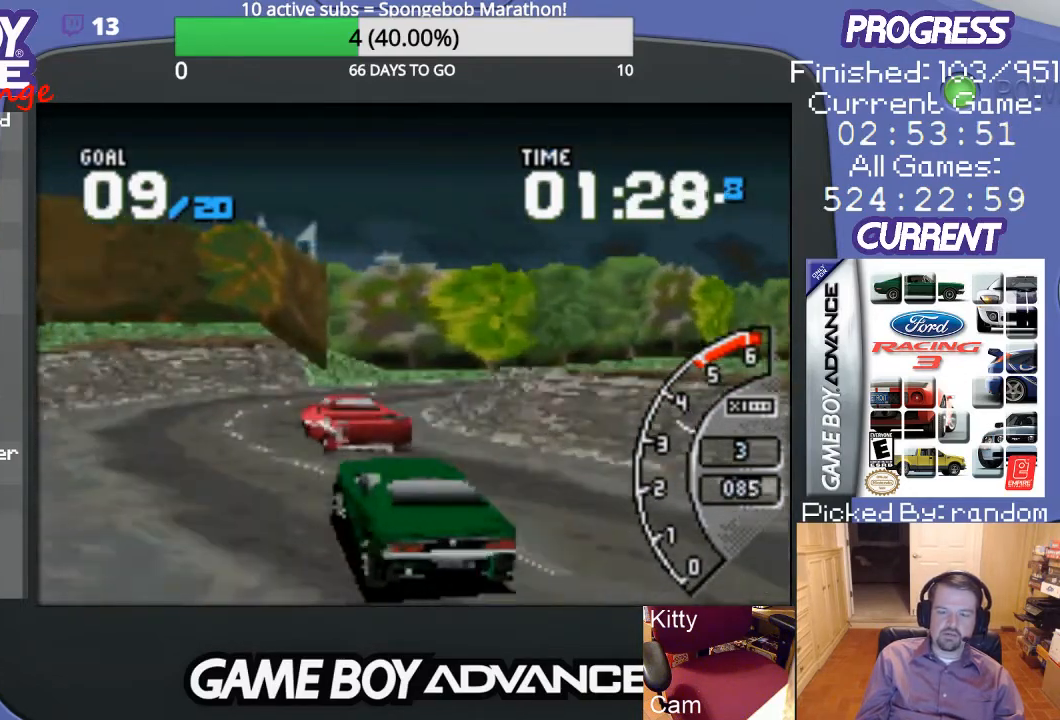
{"buttons": ["DPAD_RIGHT"], "events": [[33, "DPAD_LEFT", "up"], [133, "A", "up"], [167, "DPAD_RIGHT", "down"]]}
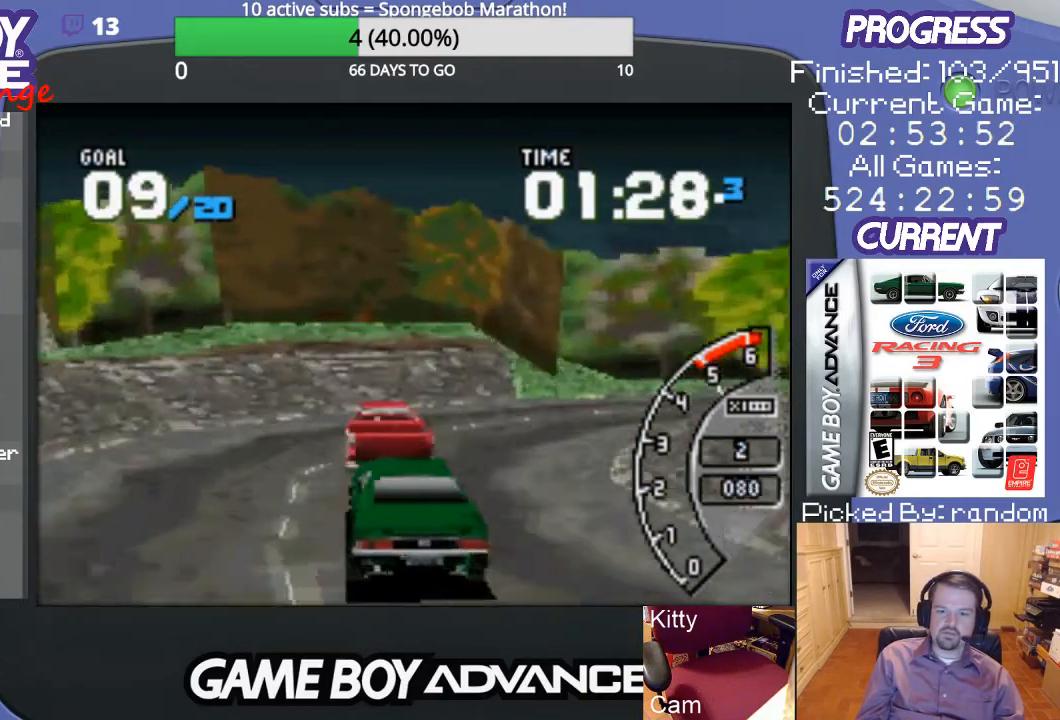
{"buttons": ["A", "DPAD_RIGHT"], "events": [[367, "A", "down"]]}
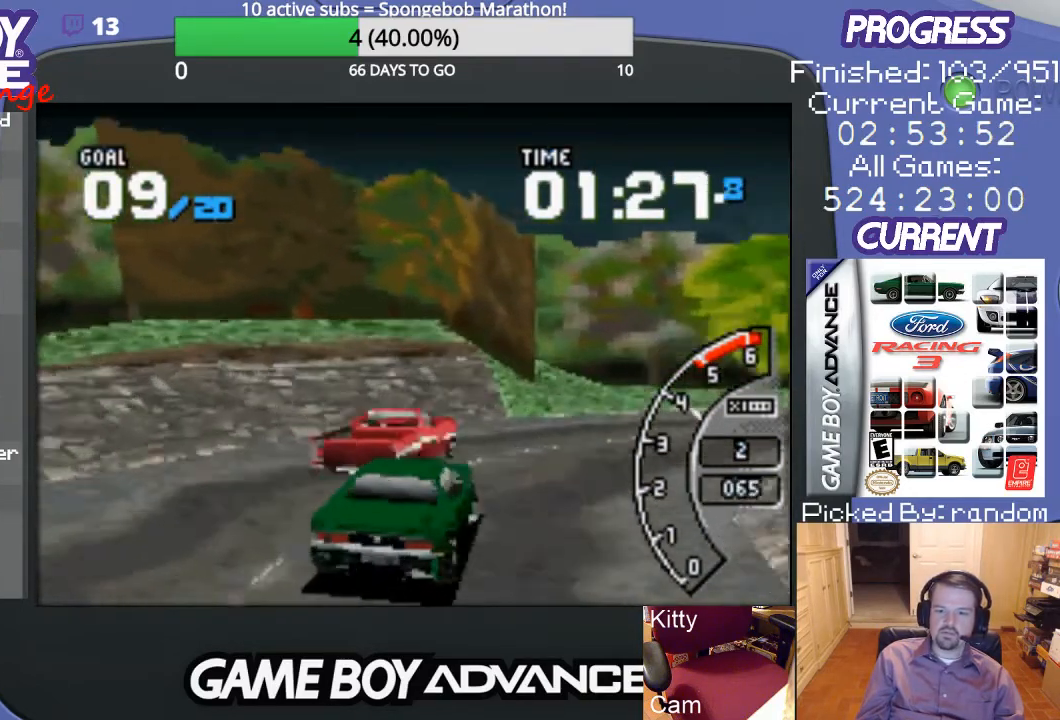
{"buttons": ["DPAD_RIGHT"], "events": [[467, "A", "up"]]}
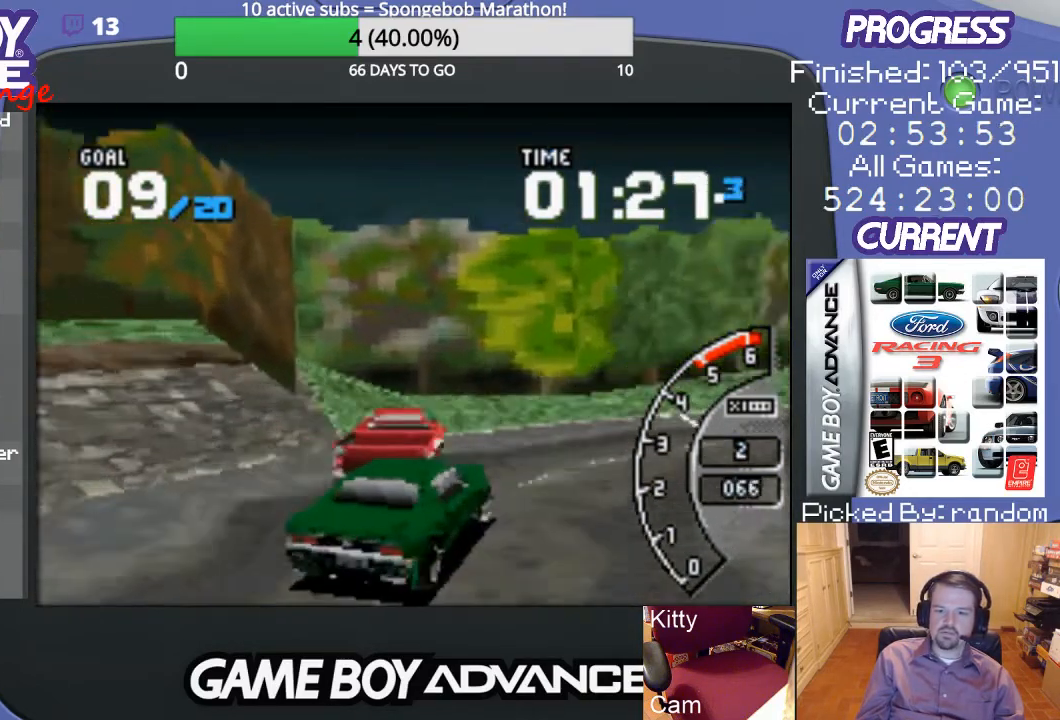
{"buttons": ["A", "DPAD_UP", "DPAD_RIGHT"], "events": [[167, "A", "down"], [267, "DPAD_UP", "down"]]}
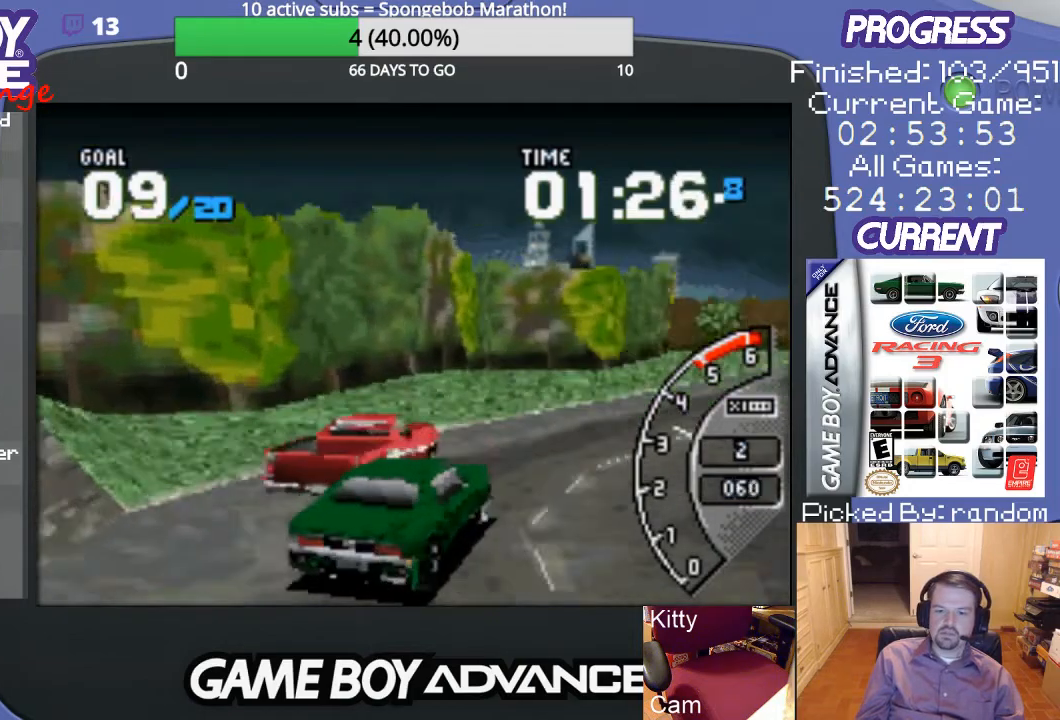
{"buttons": ["A", "DPAD_RIGHT"], "events": [[67, "DPAD_UP", "up"], [100, "DPAD_RIGHT", "up"], [200, "DPAD_RIGHT", "down"]]}
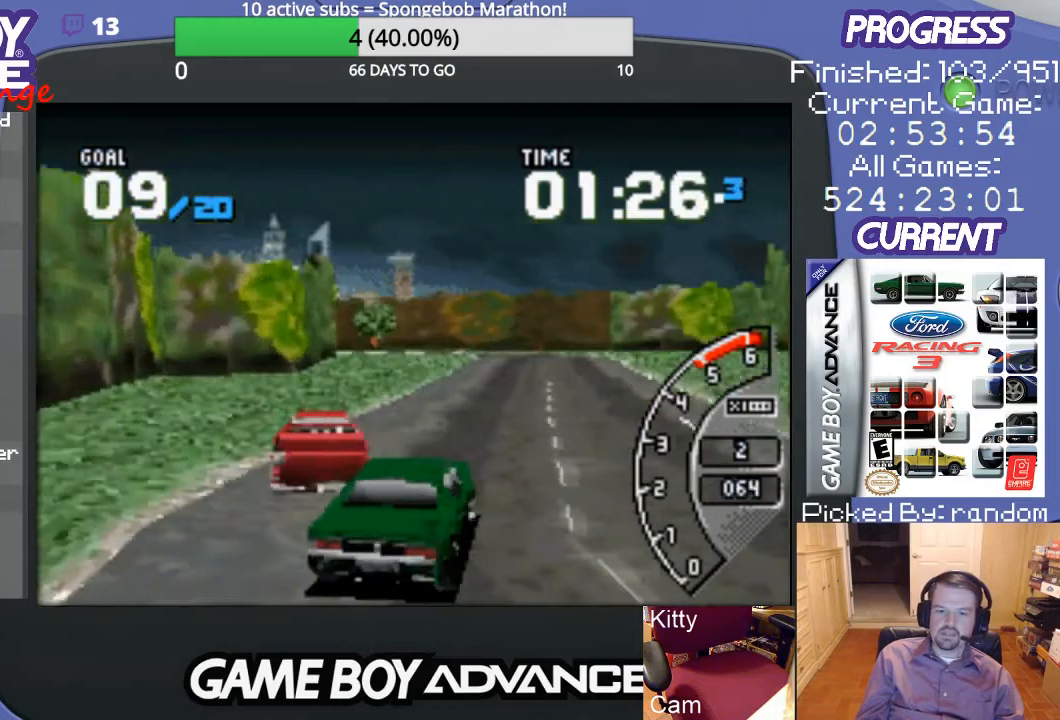
{"buttons": ["A"], "events": [[67, "DPAD_RIGHT", "up"], [233, "DPAD_LEFT", "down"], [400, "DPAD_LEFT", "up"]]}
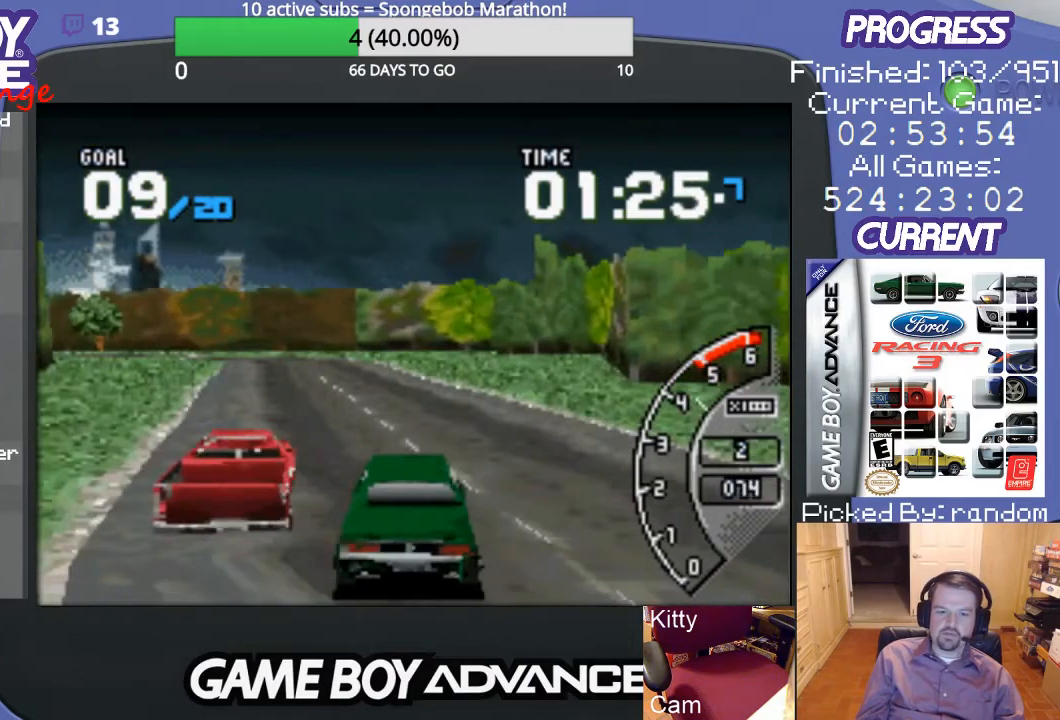
{"buttons": ["A", "DPAD_LEFT"], "events": [[433, "DPAD_LEFT", "down"]]}
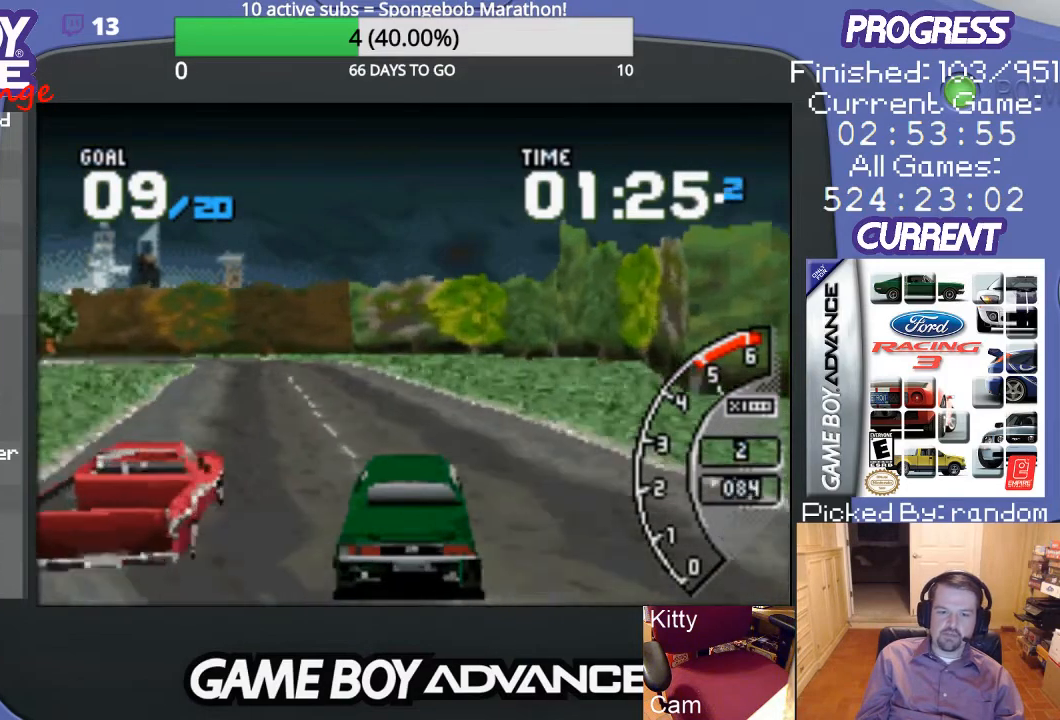
{"buttons": ["A"], "events": [[233, "DPAD_LEFT", "up"], [333, "DPAD_LEFT", "down"], [500, "DPAD_LEFT", "up"]]}
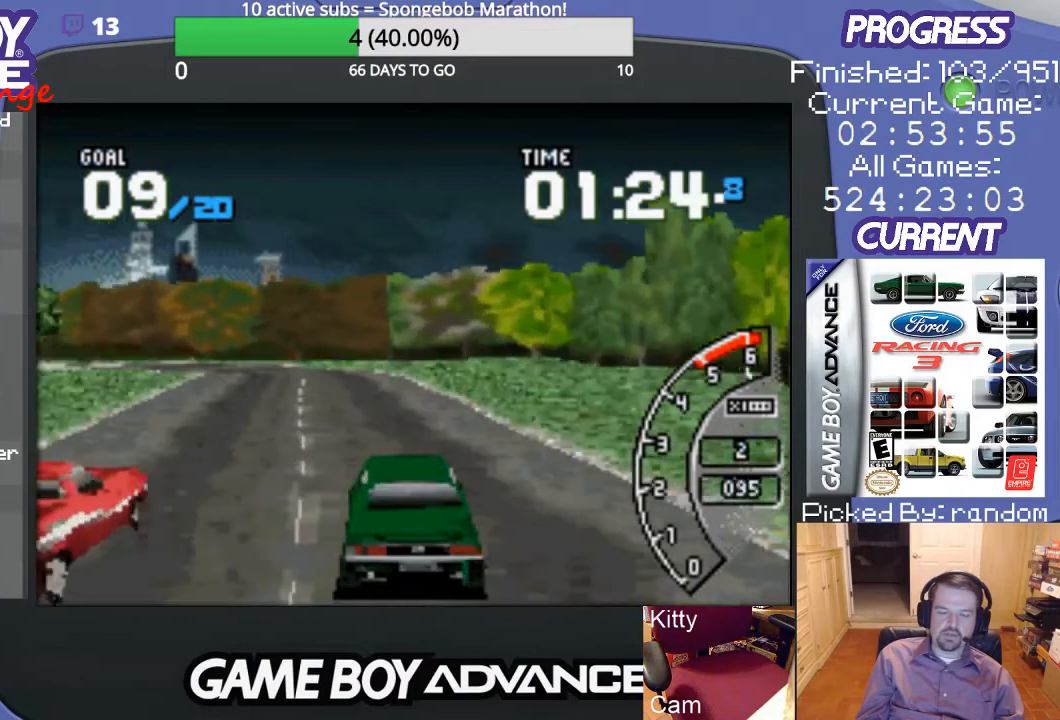
{"buttons": ["A", "DPAD_LEFT"], "events": [[133, "DPAD_LEFT", "down"], [200, "DPAD_LEFT", "up"], [333, "DPAD_LEFT", "down"]]}
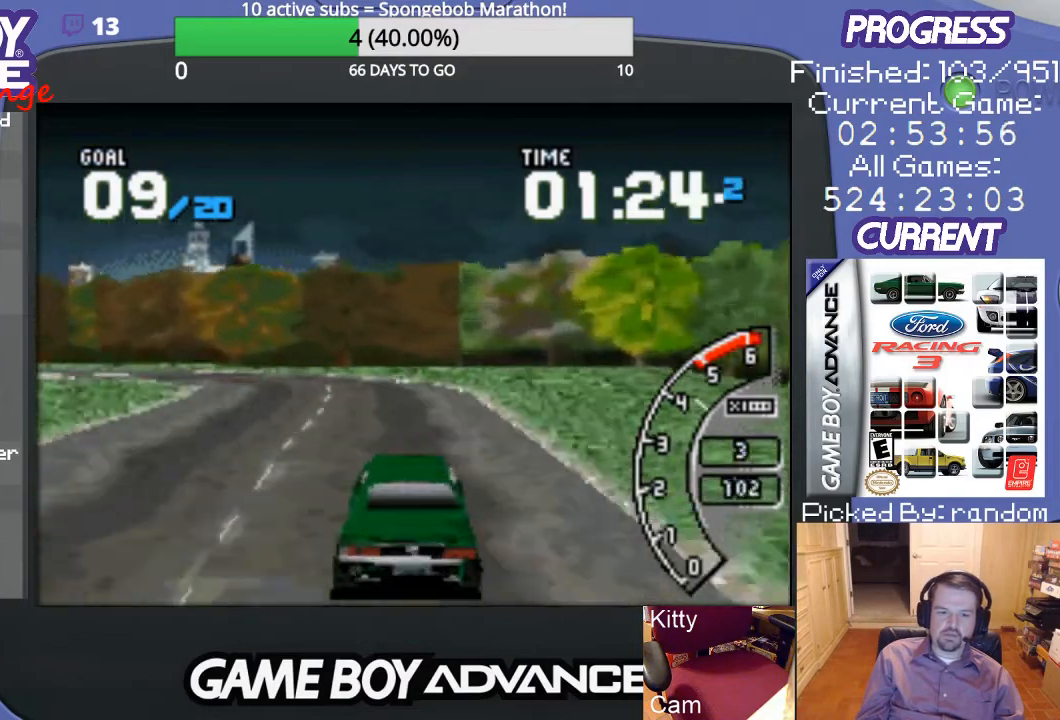
{"buttons": ["A", "DPAD_LEFT"], "events": [[267, "DPAD_LEFT", "up"], [367, "DPAD_LEFT", "down"]]}
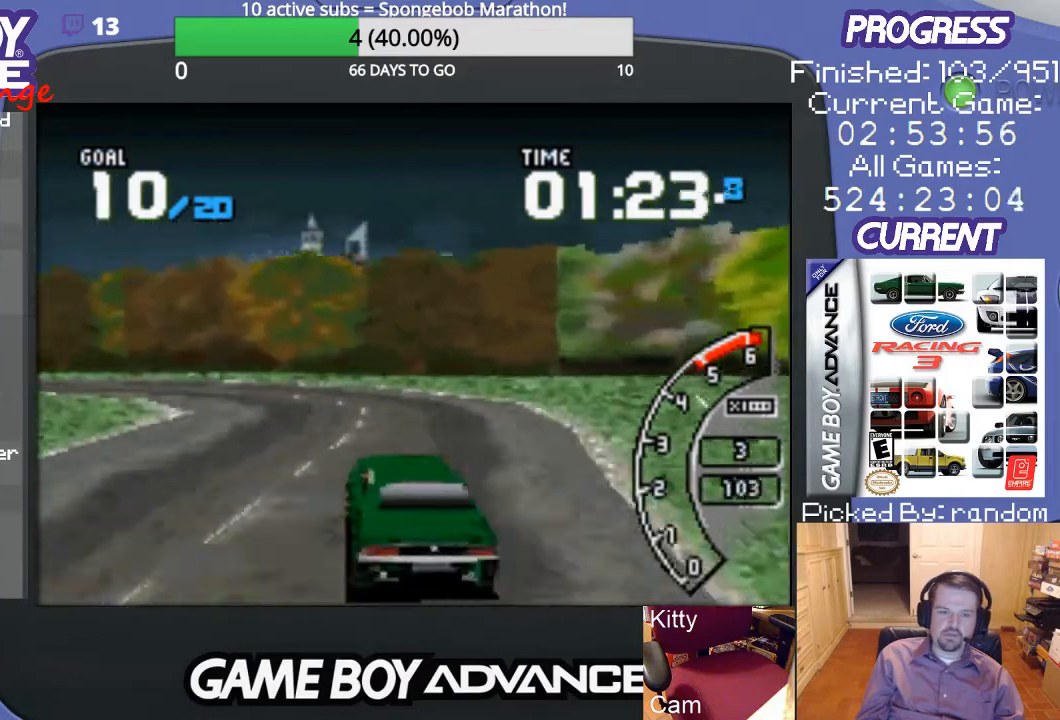
{"buttons": ["DPAD_LEFT"], "events": [[67, "A", "up"], [233, "B", "down"], [400, "B", "up"]]}
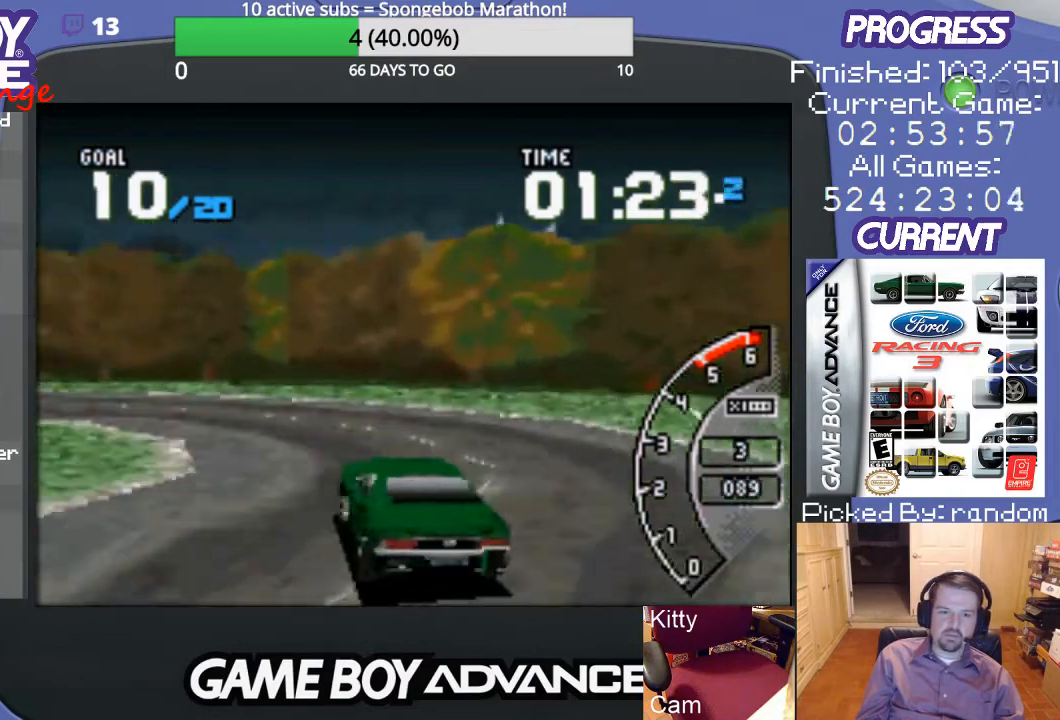
{"buttons": ["A", "DPAD_LEFT"], "events": [[67, "A", "down"]]}
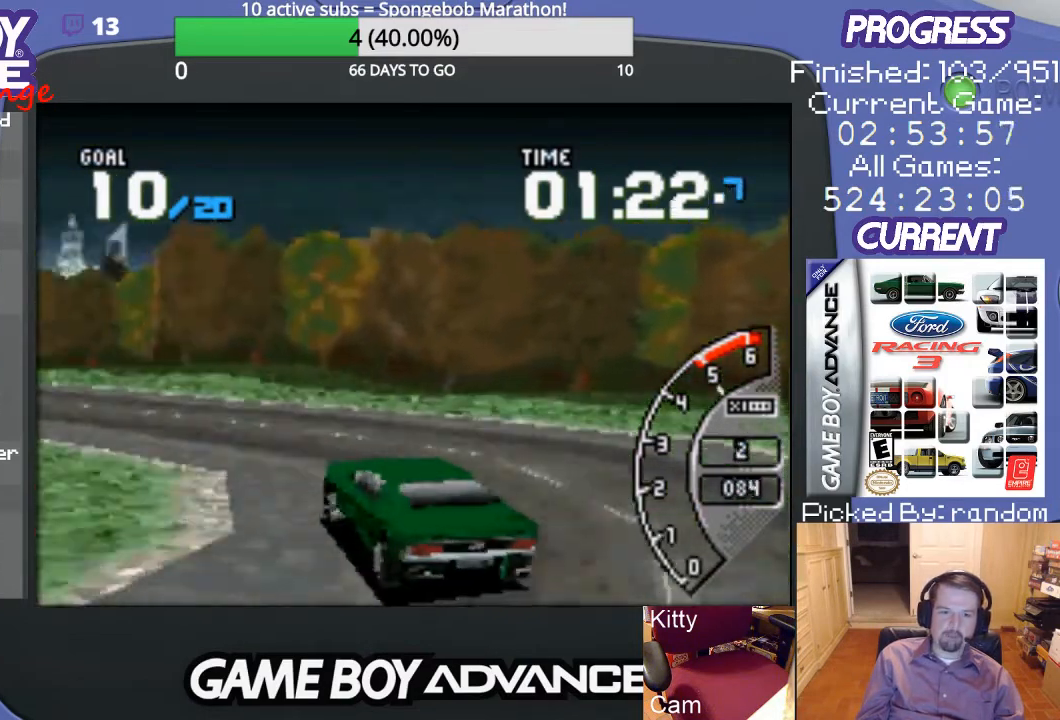
{"buttons": ["A"], "events": [[267, "DPAD_LEFT", "up"]]}
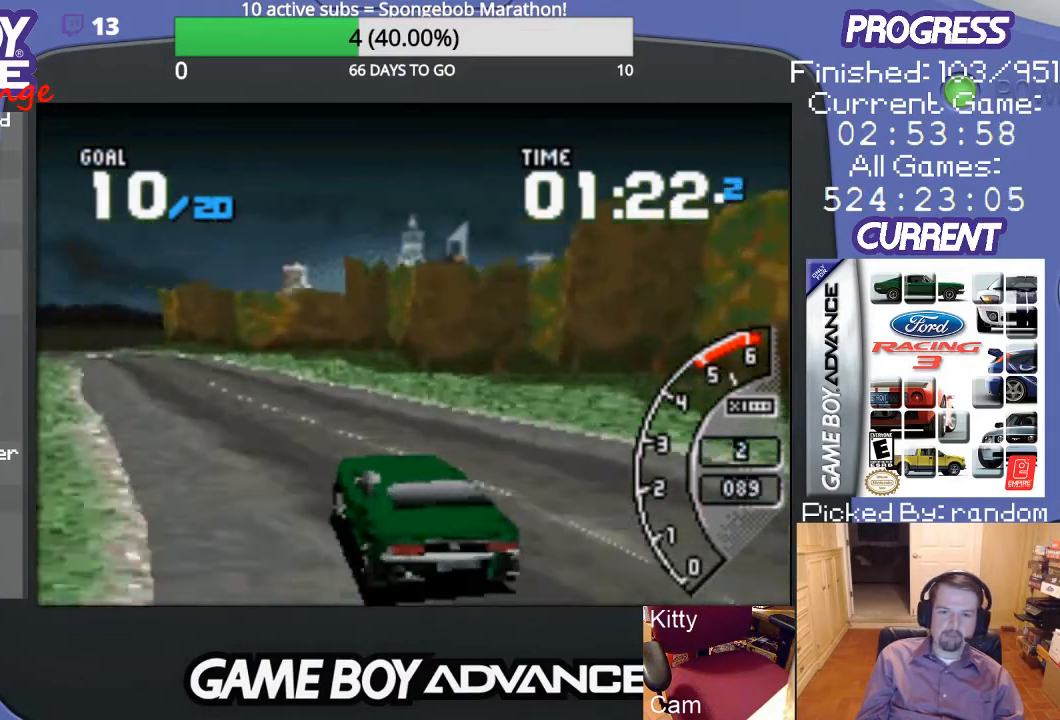
{"buttons": ["A"], "events": []}
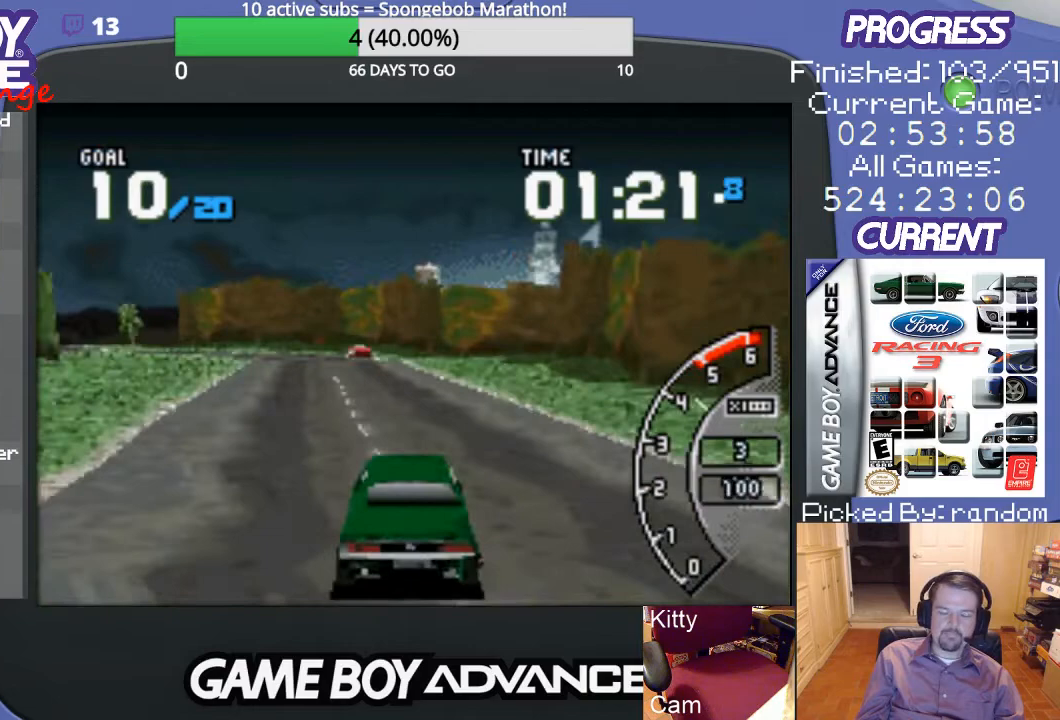
{"buttons": ["A"], "events": [[167, "DPAD_LEFT", "down"], [400, "DPAD_LEFT", "up"]]}
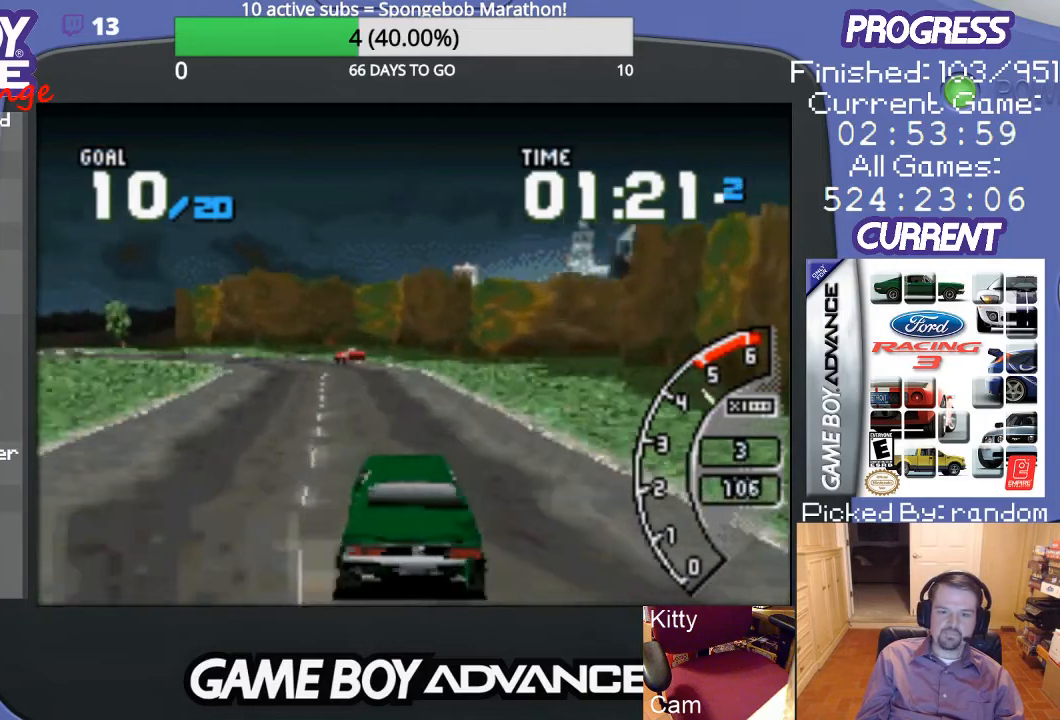
{"buttons": ["A", "DPAD_LEFT"], "events": [[100, "DPAD_LEFT", "down"], [300, "DPAD_LEFT", "up"], [500, "DPAD_LEFT", "down"]]}
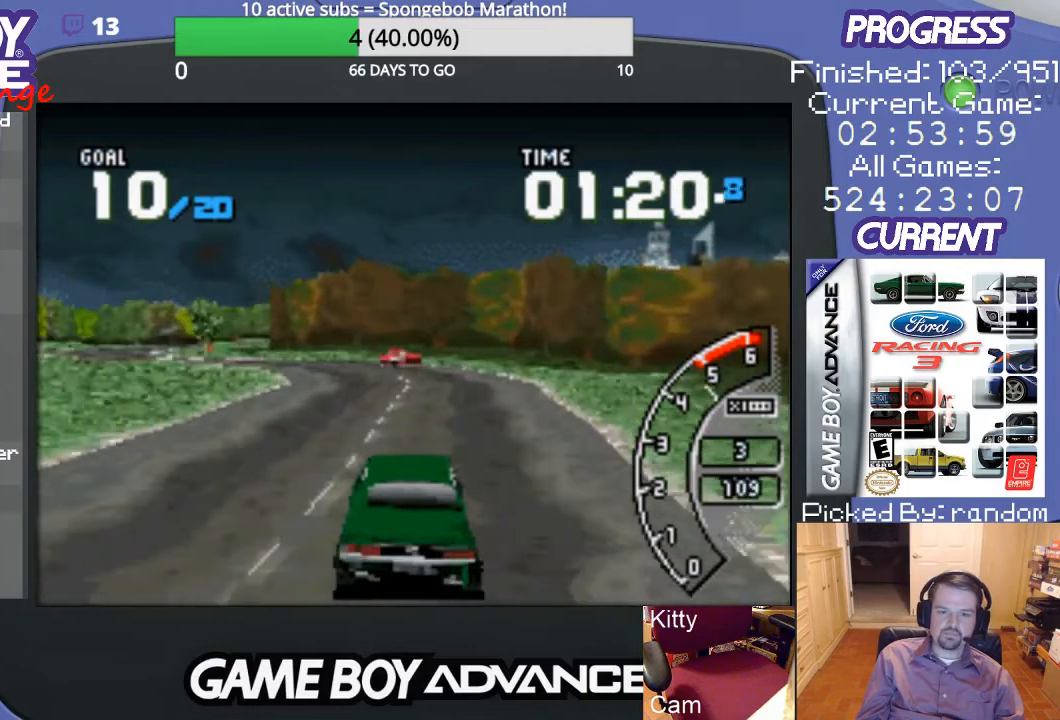
{"buttons": ["A", "DPAD_LEFT"], "events": [[133, "DPAD_LEFT", "up"], [233, "DPAD_LEFT", "down"], [367, "DPAD_LEFT", "up"], [500, "DPAD_LEFT", "down"]]}
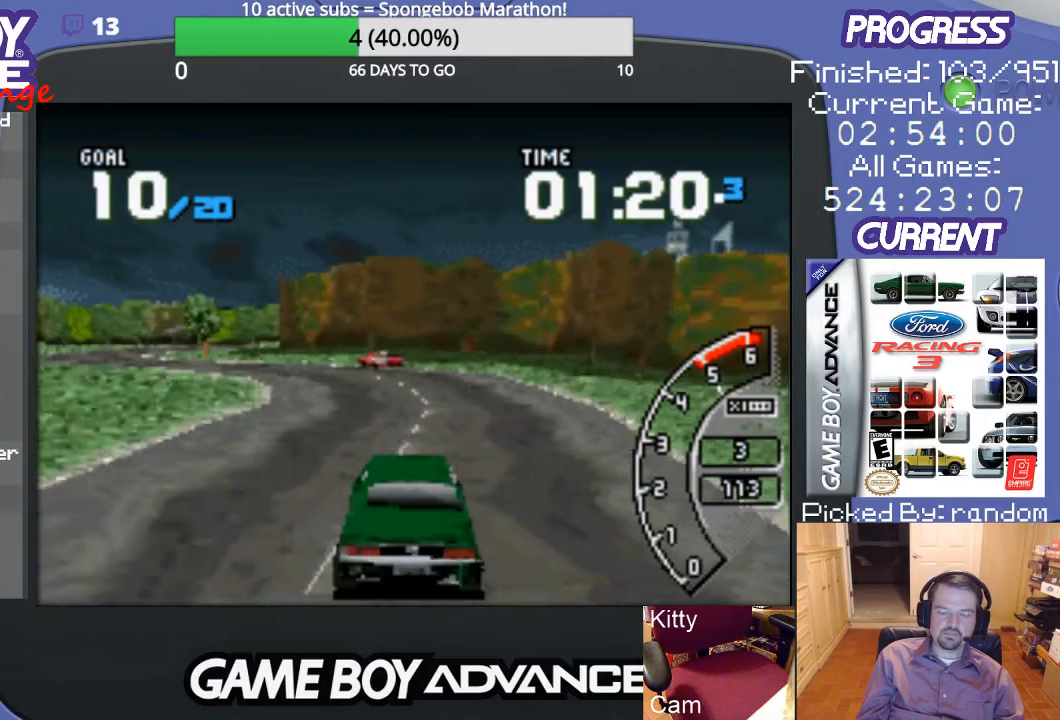
{"buttons": ["A", "DPAD_LEFT"], "events": [[333, "DPAD_LEFT", "up"], [400, "DPAD_LEFT", "down"]]}